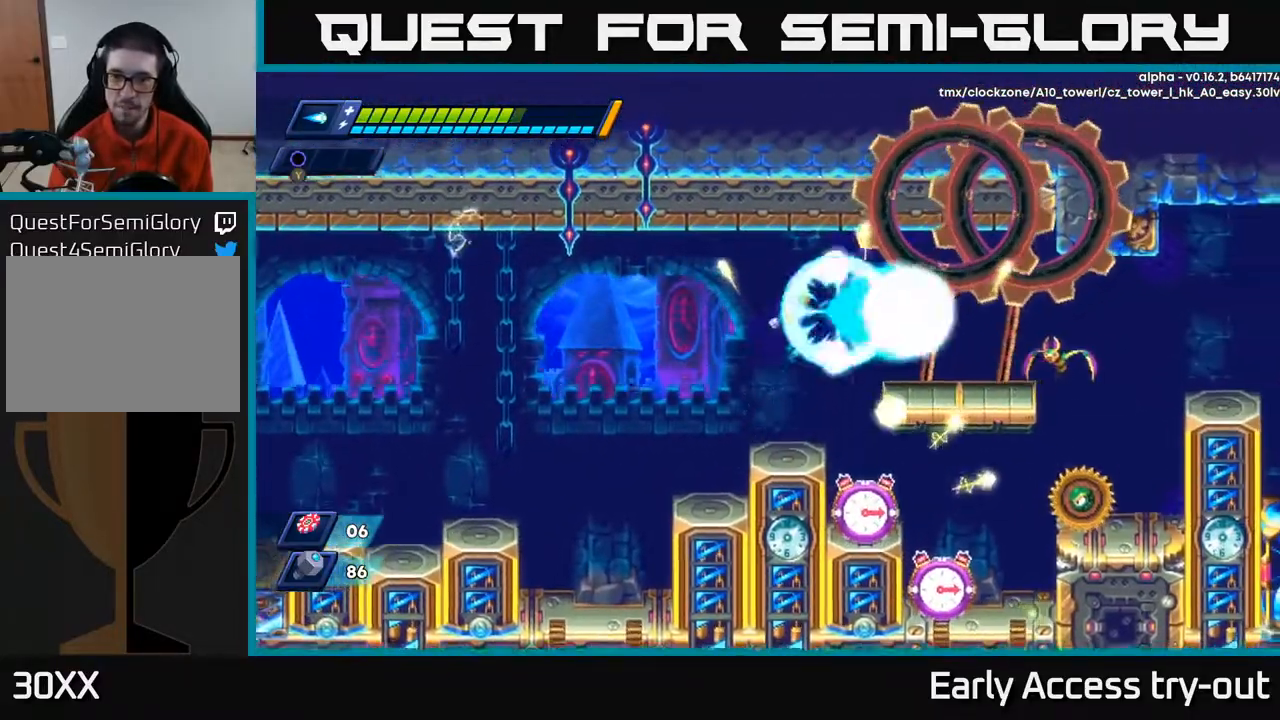
Gameplay with a controller (Xbox layout); each line is a JSON object with the inputs held at the frame after it. "events" lists button and stick changes between this image and that frame as [ms after this image, input, new state], when the widget could be followed in between. Not read: left_stick.
{"buttons": ["DPAD_RIGHT"], "right_stick": "center", "events": [[117, "X", "up"], [217, "DPAD_LEFT", "down"], [283, "DPAD_LEFT", "up"], [417, "DPAD_RIGHT", "down"]]}
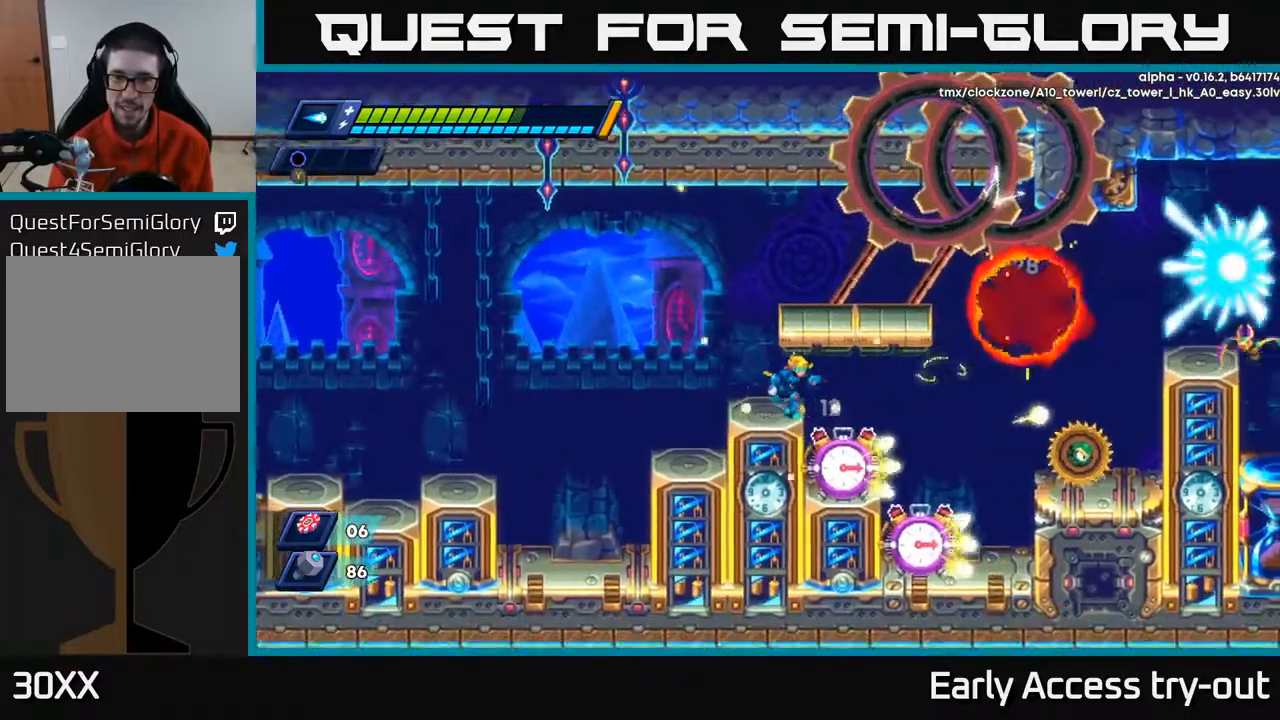
{"buttons": [], "right_stick": "center", "events": [[83, "DPAD_RIGHT", "up"], [83, "X", "down"], [183, "X", "up"], [233, "X", "down"], [333, "X", "up"], [383, "X", "down"], [467, "X", "up"]]}
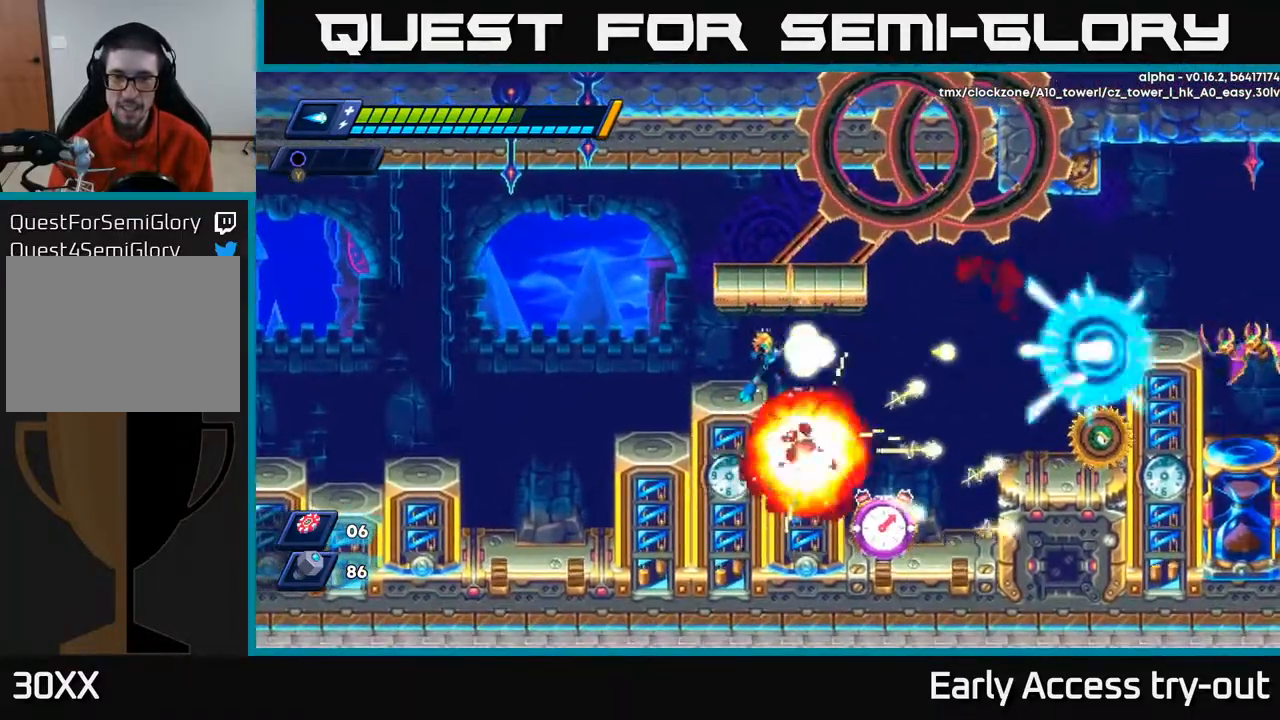
{"buttons": [], "right_stick": "center", "events": [[33, "X", "down"], [117, "X", "up"], [167, "DPAD_RIGHT", "down"], [433, "DPAD_RIGHT", "up"]]}
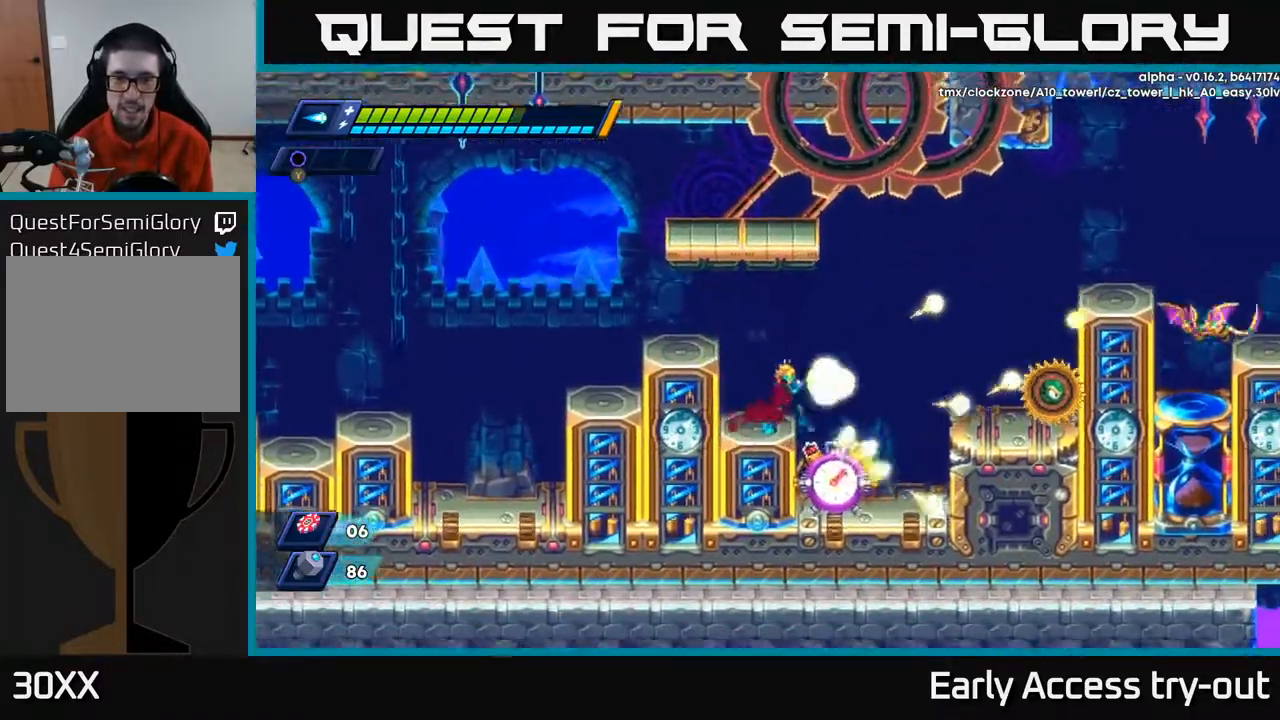
{"buttons": [], "right_stick": "center", "events": [[33, "X", "down"], [100, "X", "up"], [167, "X", "down"], [217, "X", "up"], [283, "X", "down"], [350, "X", "up"], [383, "X", "down"], [467, "X", "up"]]}
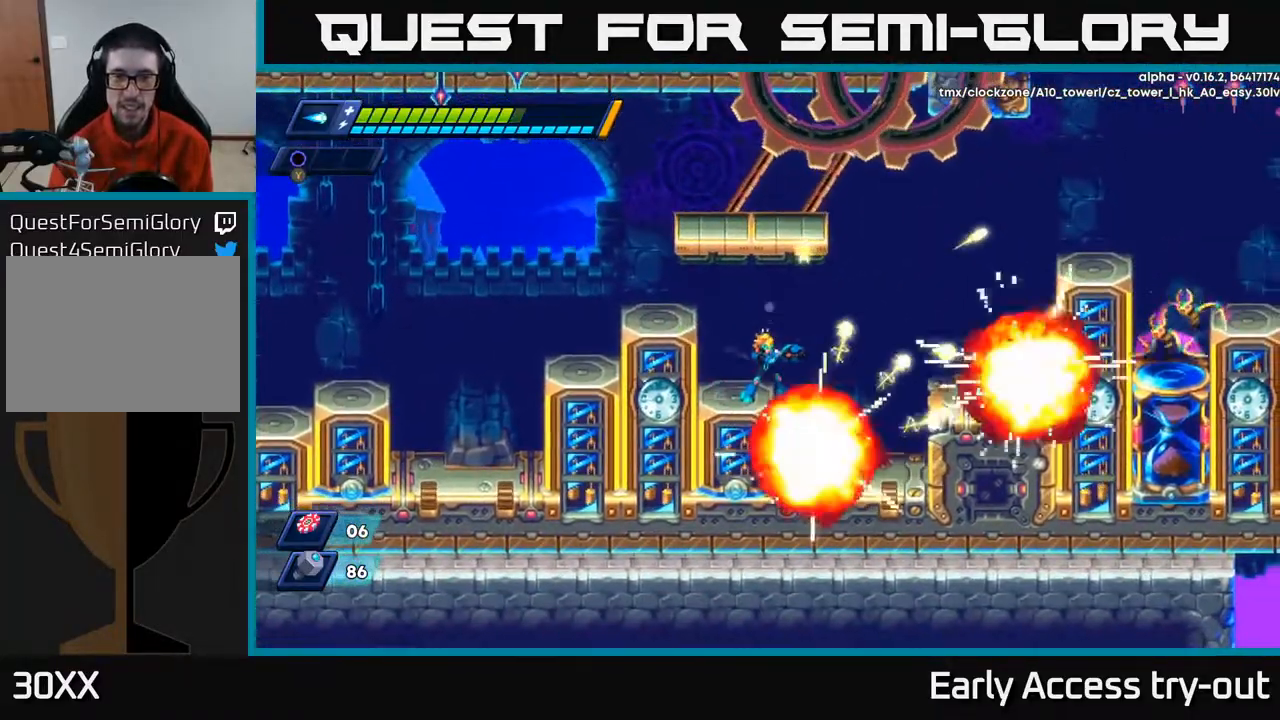
{"buttons": [], "right_stick": "center", "events": [[200, "DPAD_RIGHT", "down"], [483, "DPAD_RIGHT", "up"]]}
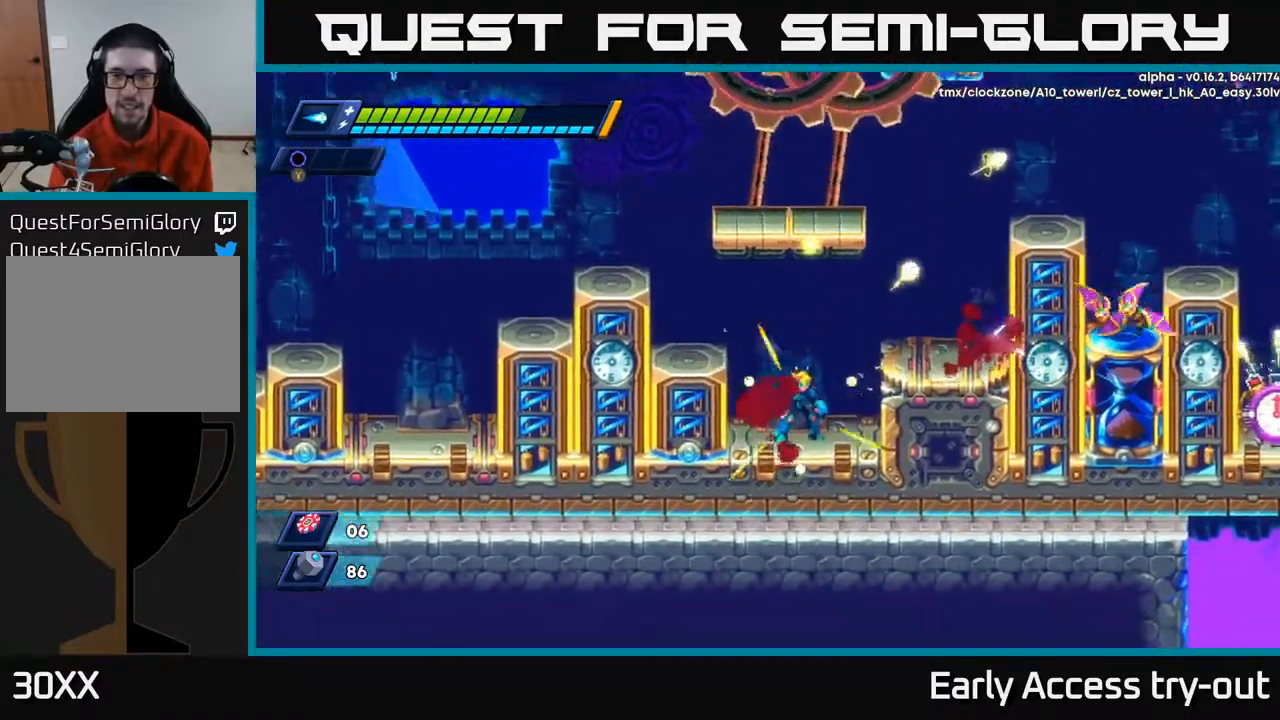
{"buttons": ["DPAD_RIGHT"], "right_stick": "center", "events": [[183, "DPAD_RIGHT", "down"], [267, "A", "down"], [383, "A", "up"]]}
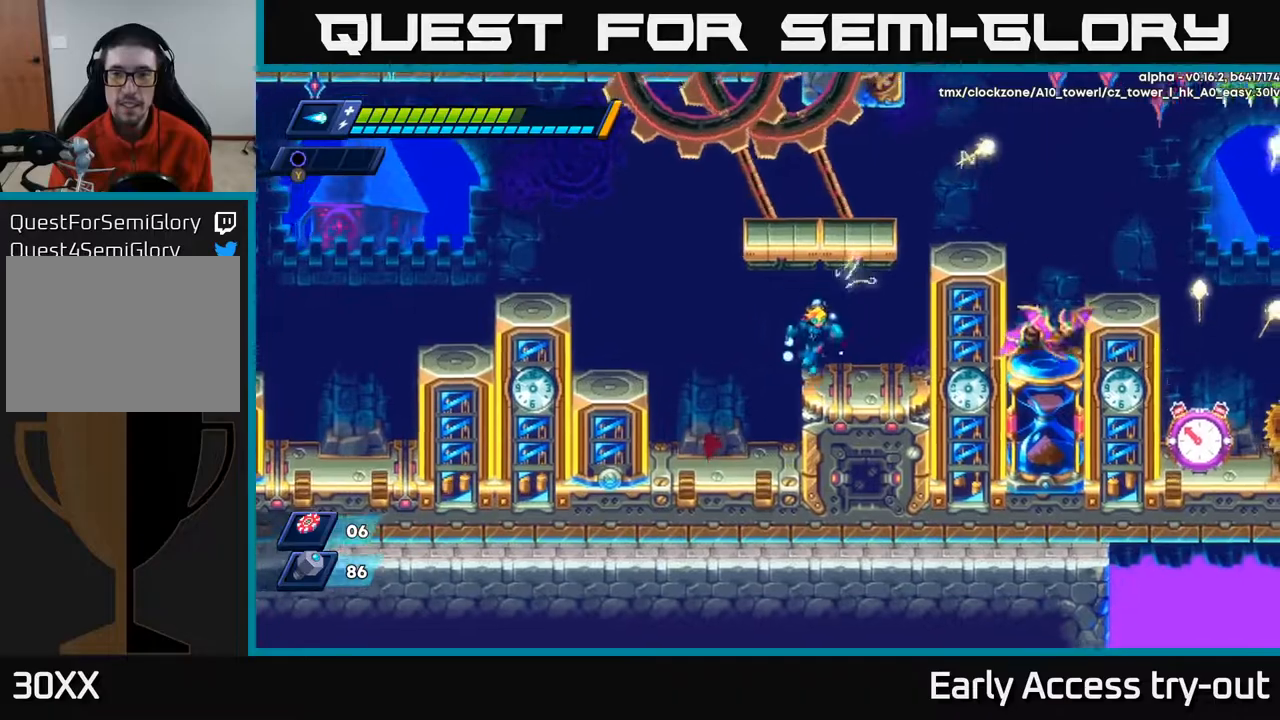
{"buttons": ["A", "DPAD_RIGHT"], "right_stick": "center", "events": [[267, "A", "down"]]}
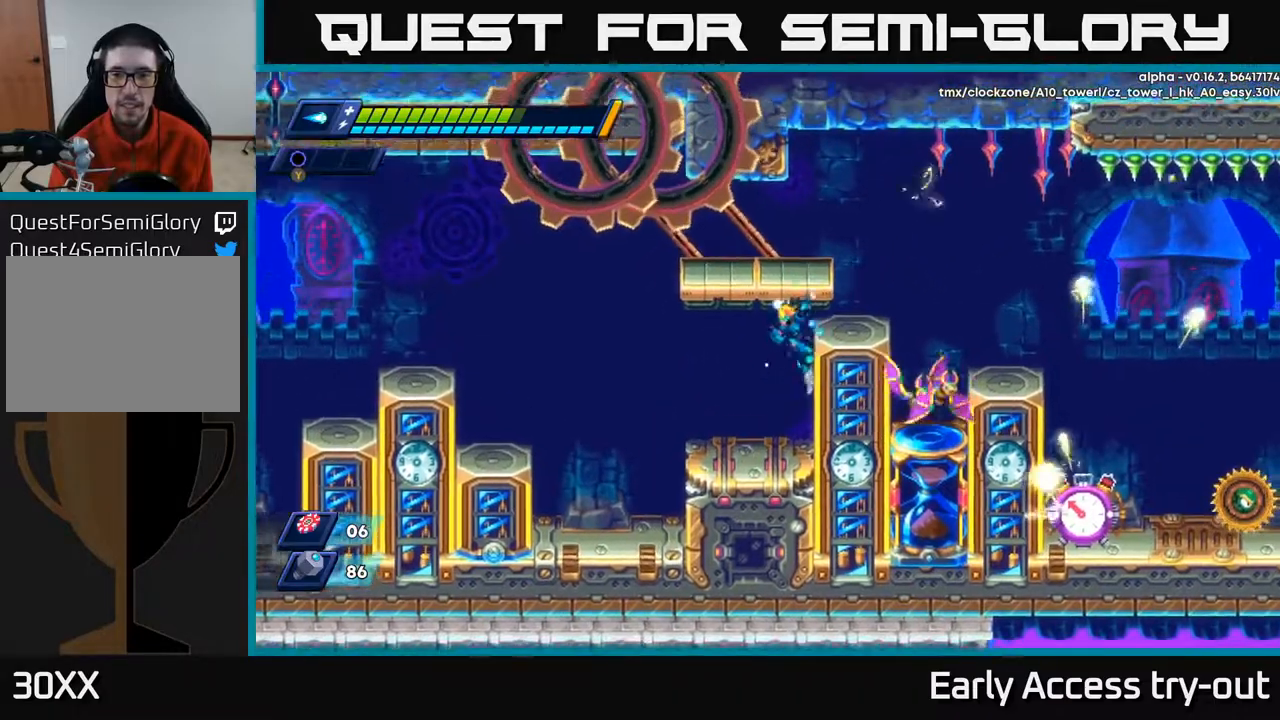
{"buttons": ["A", "DPAD_RIGHT"], "right_stick": "center", "events": [[167, "A", "up"], [317, "A", "down"]]}
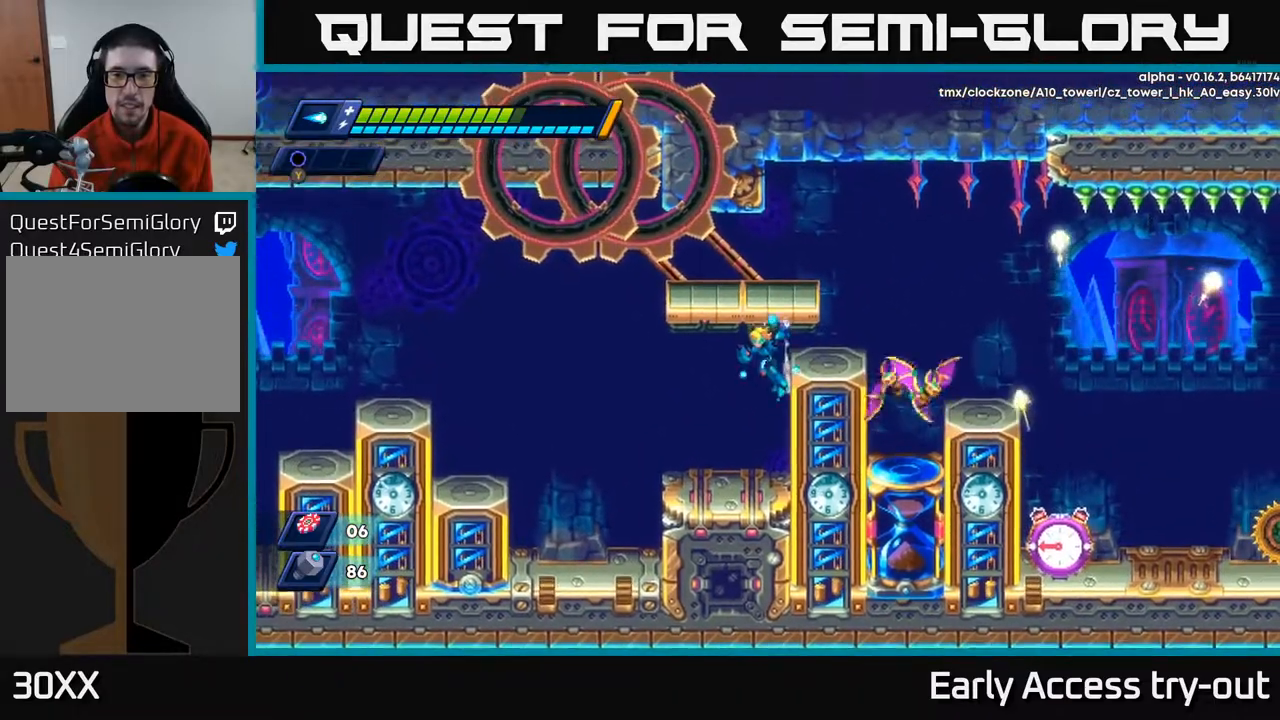
{"buttons": ["DPAD_LEFT"], "right_stick": "center", "events": [[67, "A", "up"], [200, "DPAD_RIGHT", "up"], [367, "DPAD_LEFT", "down"]]}
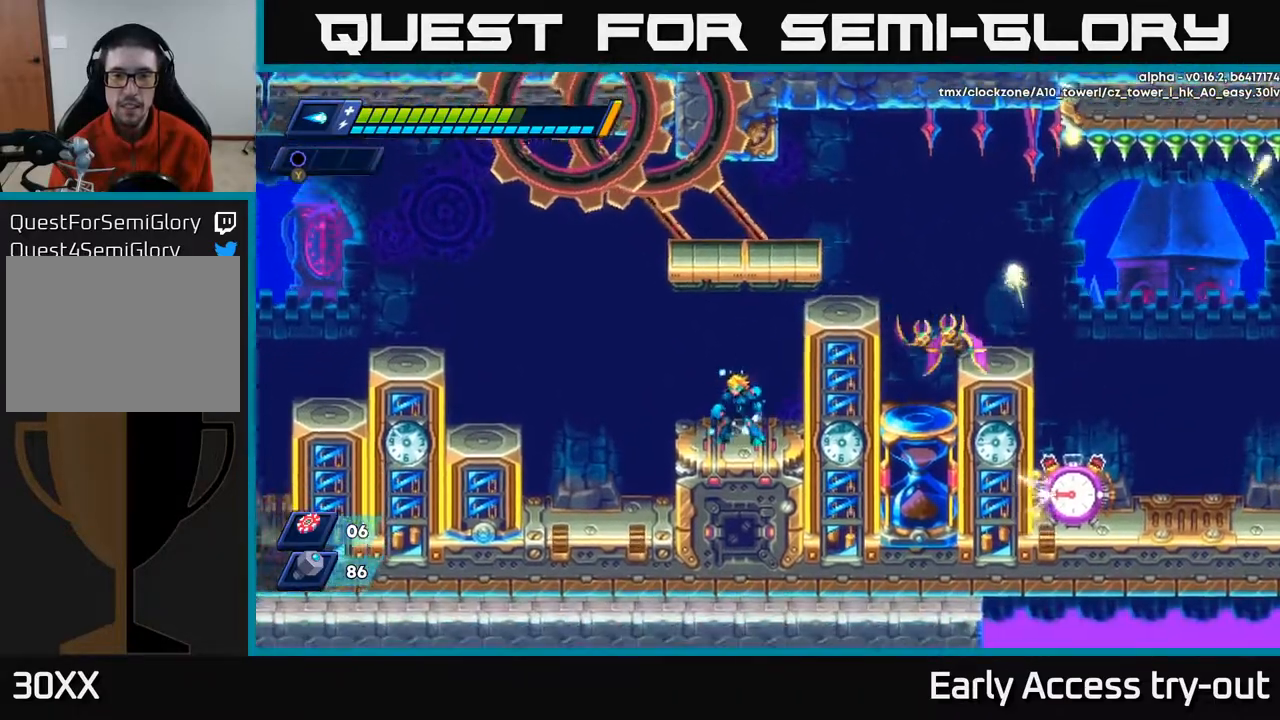
{"buttons": [], "right_stick": "center", "events": [[33, "DPAD_LEFT", "up"], [150, "DPAD_RIGHT", "down"], [267, "DPAD_RIGHT", "up"]]}
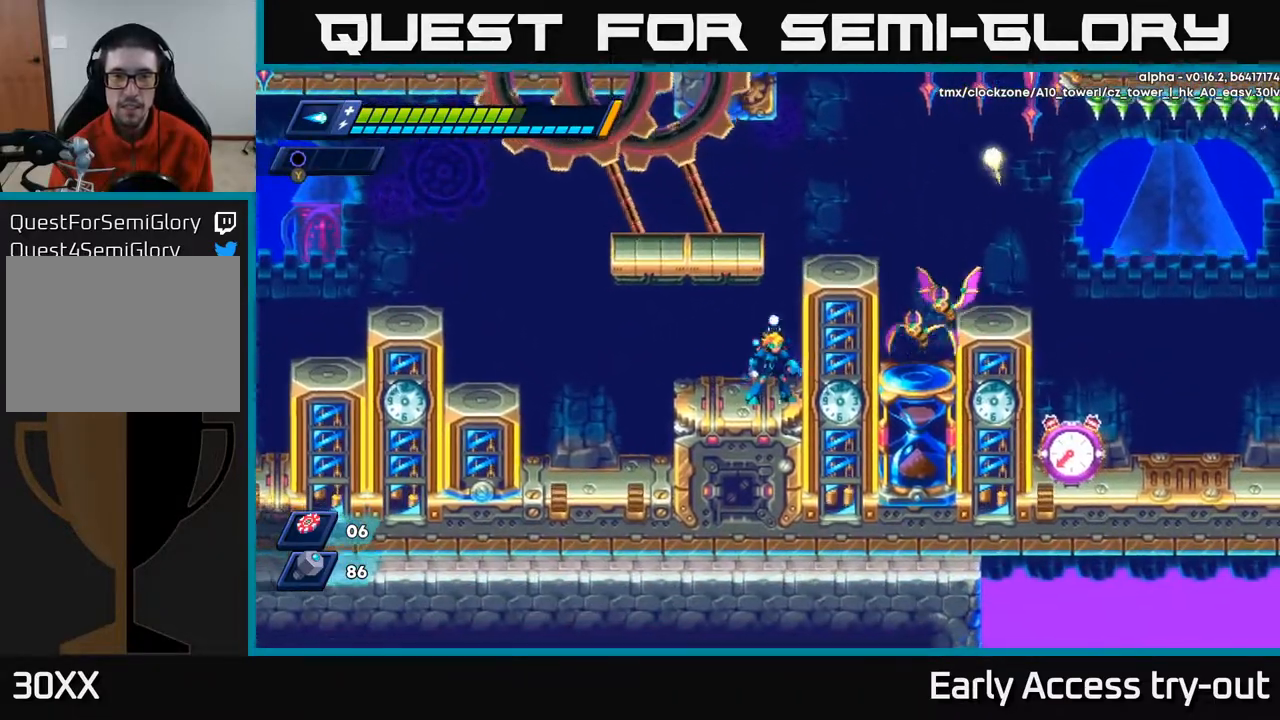
{"buttons": ["A", "DPAD_RIGHT"], "right_stick": "center", "events": [[217, "A", "down"], [367, "DPAD_RIGHT", "down"]]}
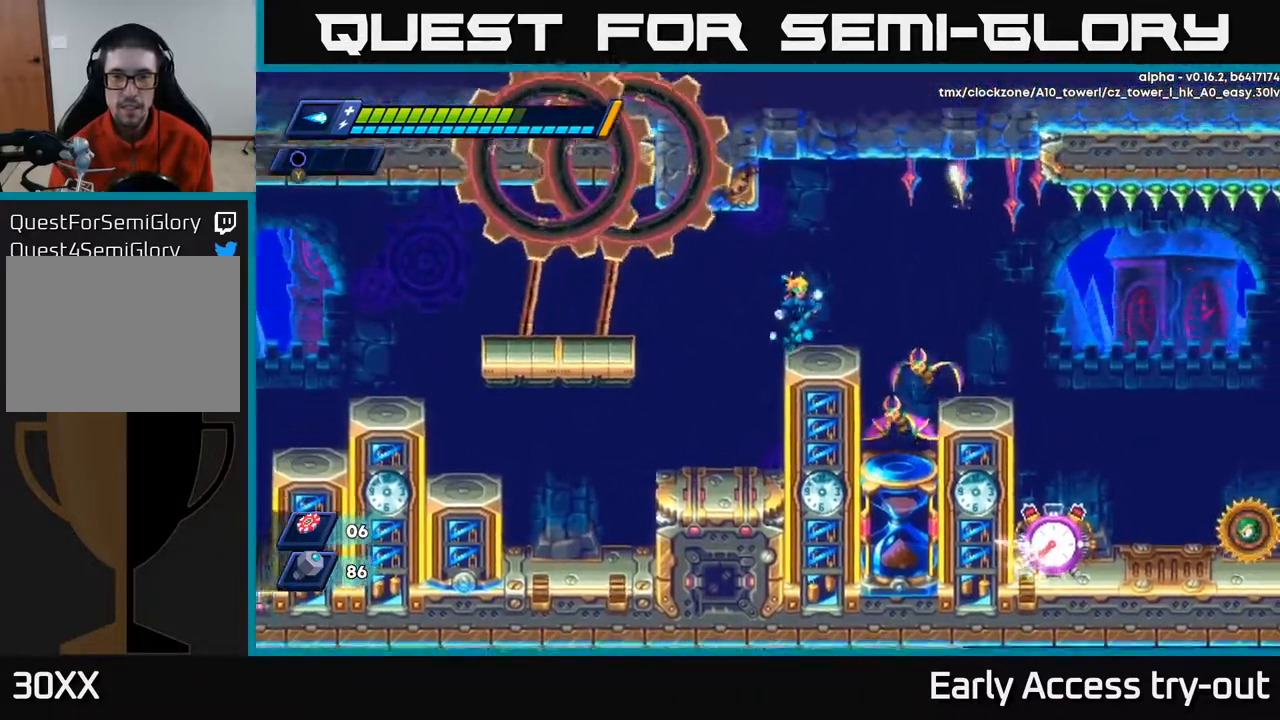
{"buttons": [], "right_stick": "center", "events": [[100, "A", "up"], [233, "X", "down"], [267, "DPAD_RIGHT", "up"], [300, "X", "up"], [333, "X", "down"], [417, "X", "up"]]}
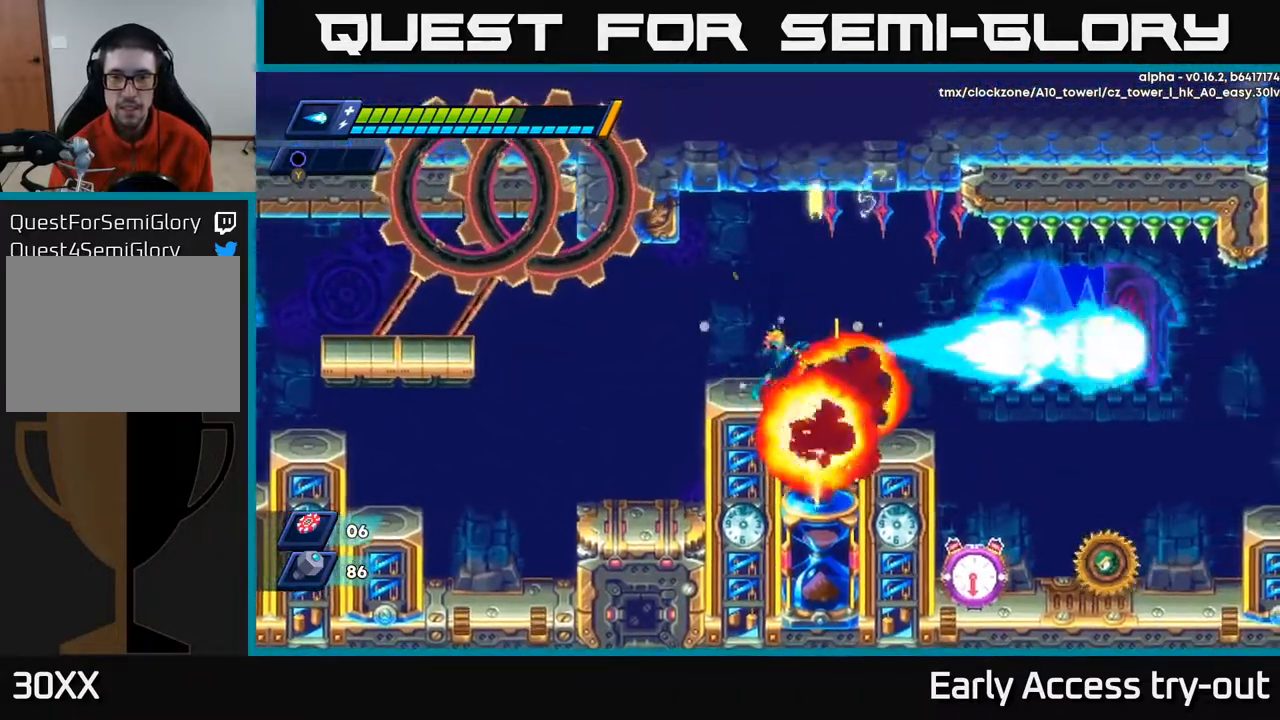
{"buttons": [], "right_stick": "center", "events": [[67, "DPAD_RIGHT", "down"], [417, "DPAD_RIGHT", "up"]]}
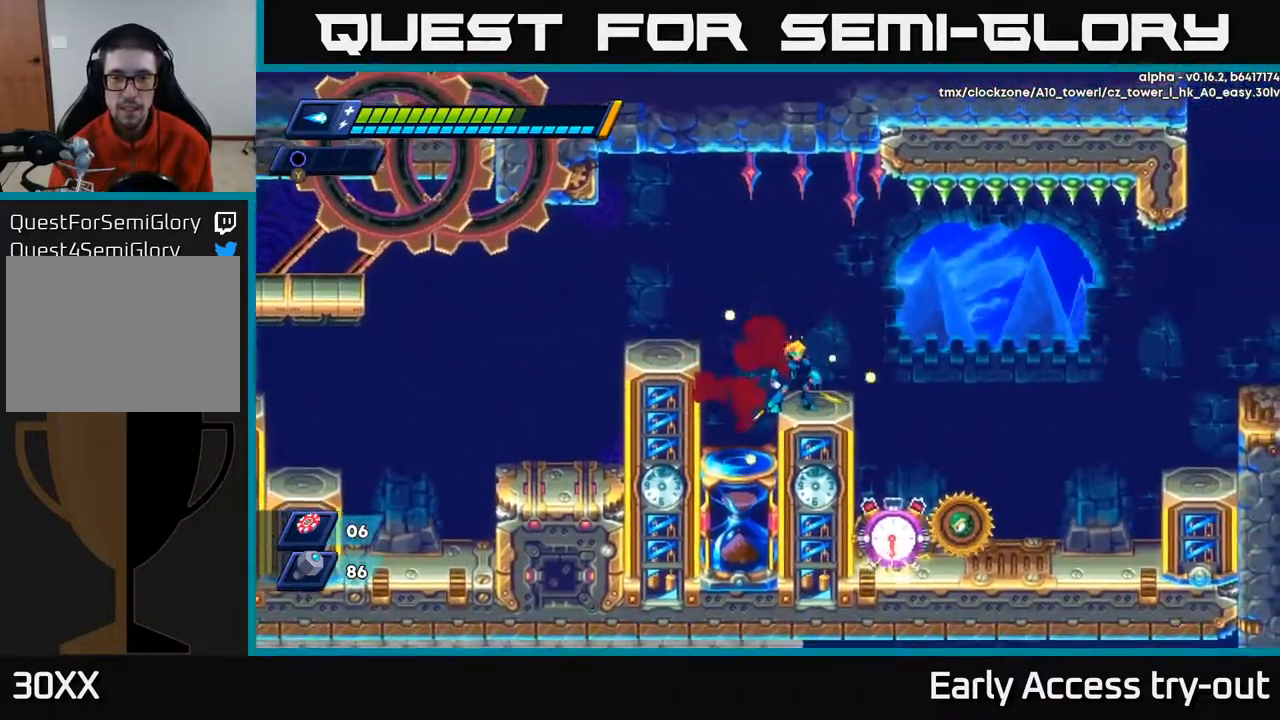
{"buttons": ["X"], "right_stick": "center", "events": [[50, "DPAD_RIGHT", "down"], [233, "DPAD_RIGHT", "up"], [250, "X", "down"], [317, "X", "up"], [367, "X", "down"], [417, "X", "up"], [483, "X", "down"]]}
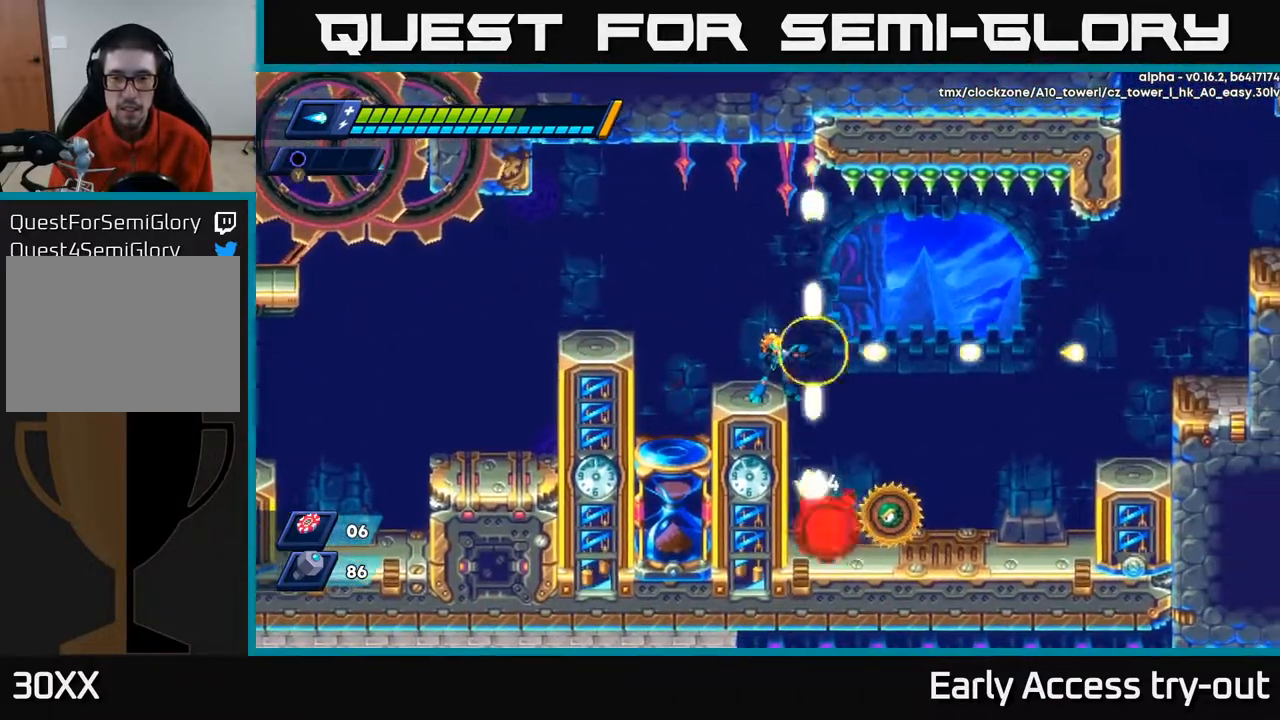
{"buttons": [], "right_stick": "center", "events": [[33, "X", "up"], [83, "X", "down"], [117, "DPAD_RIGHT", "down"], [167, "X", "up"], [267, "DPAD_RIGHT", "up"]]}
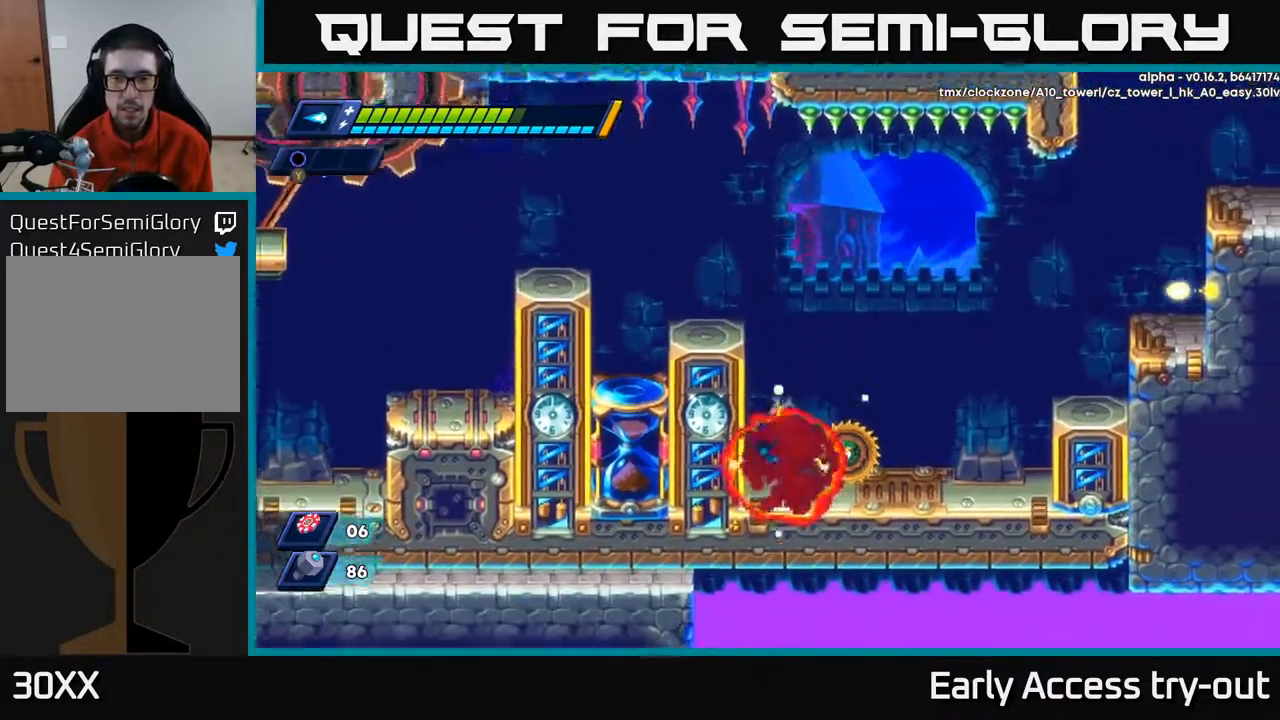
{"buttons": ["DPAD_RIGHT"], "right_stick": "center", "events": [[83, "X", "down"], [133, "X", "up"], [200, "X", "down"], [250, "X", "up"], [300, "X", "down"], [333, "DPAD_RIGHT", "down"], [367, "X", "up"]]}
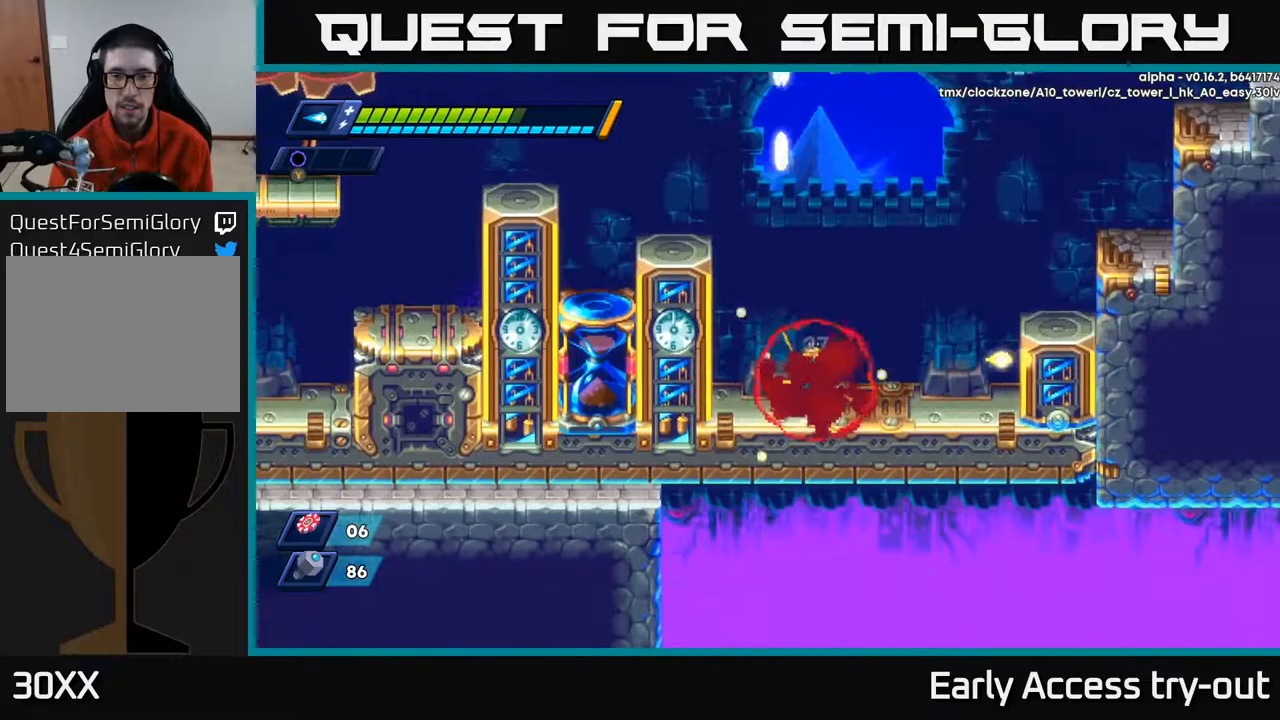
{"buttons": ["A", "DPAD_RIGHT"], "right_stick": "center", "events": [[100, "A", "down"]]}
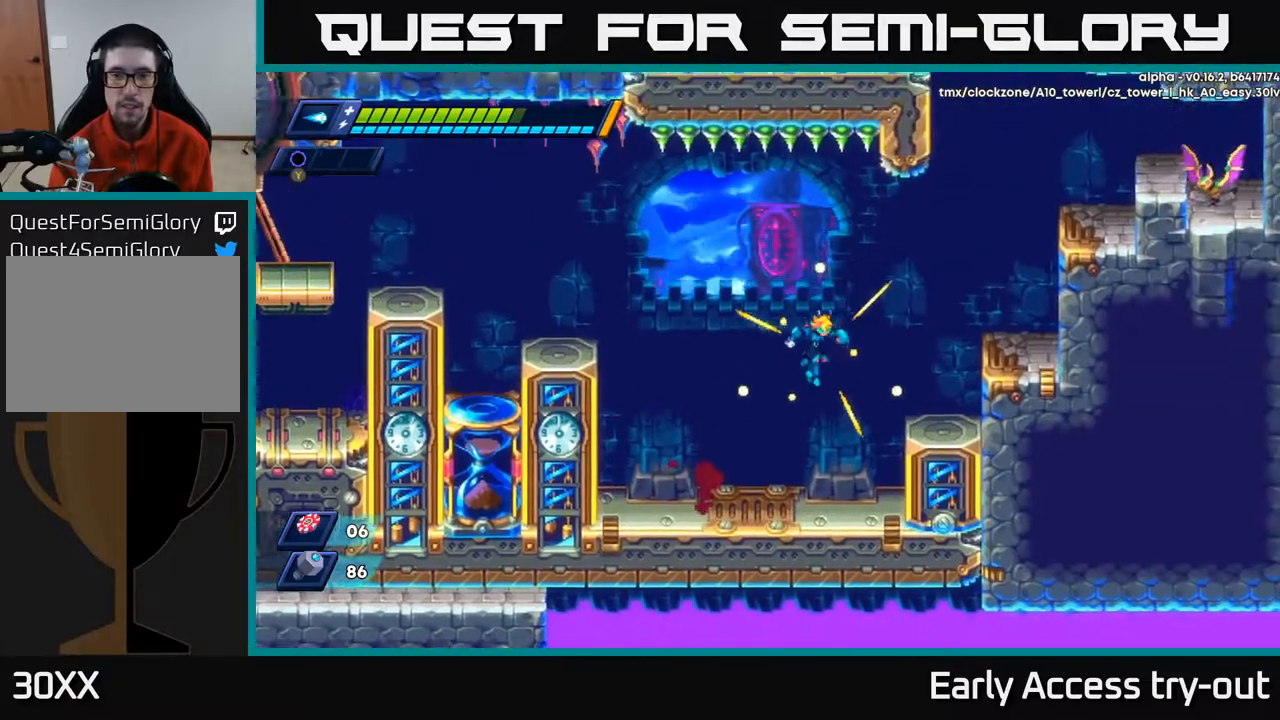
{"buttons": ["A", "DPAD_RIGHT"], "right_stick": "center", "events": [[33, "A", "up"], [133, "DPAD_RIGHT", "up"], [367, "A", "down"], [367, "DPAD_RIGHT", "down"]]}
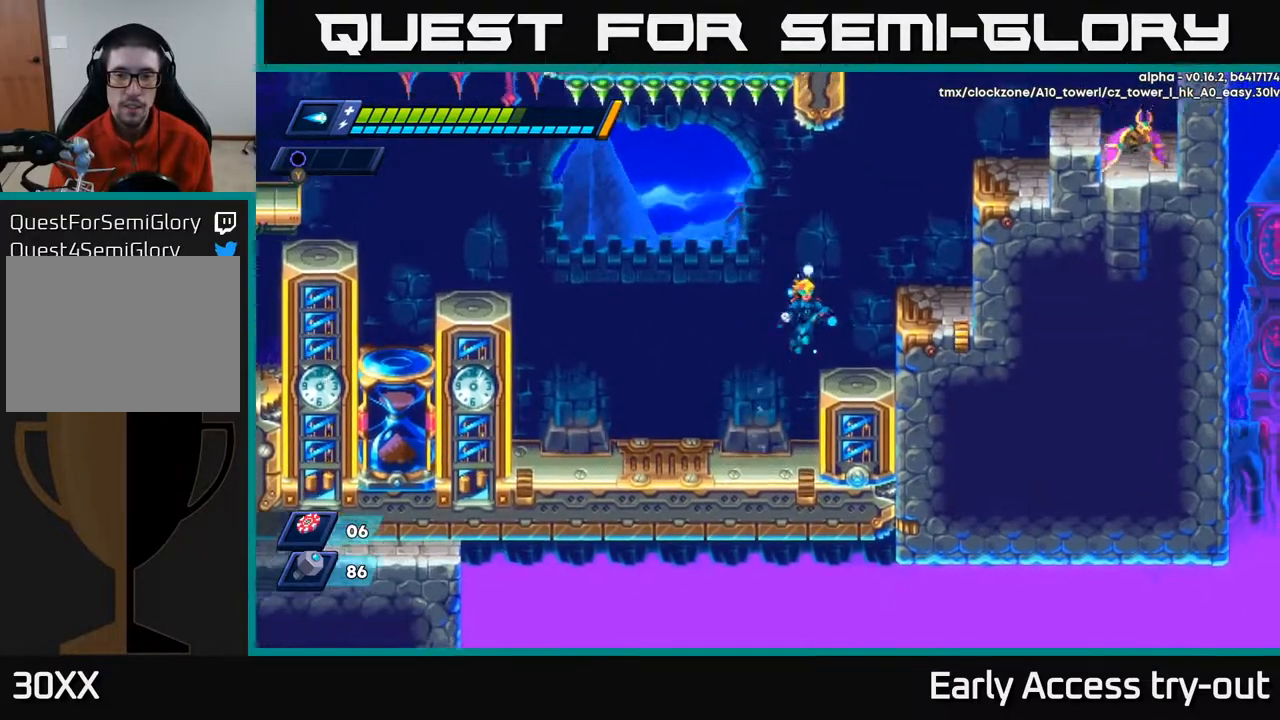
{"buttons": ["A", "DPAD_RIGHT"], "right_stick": "center", "events": [[283, "A", "up"], [367, "A", "down"]]}
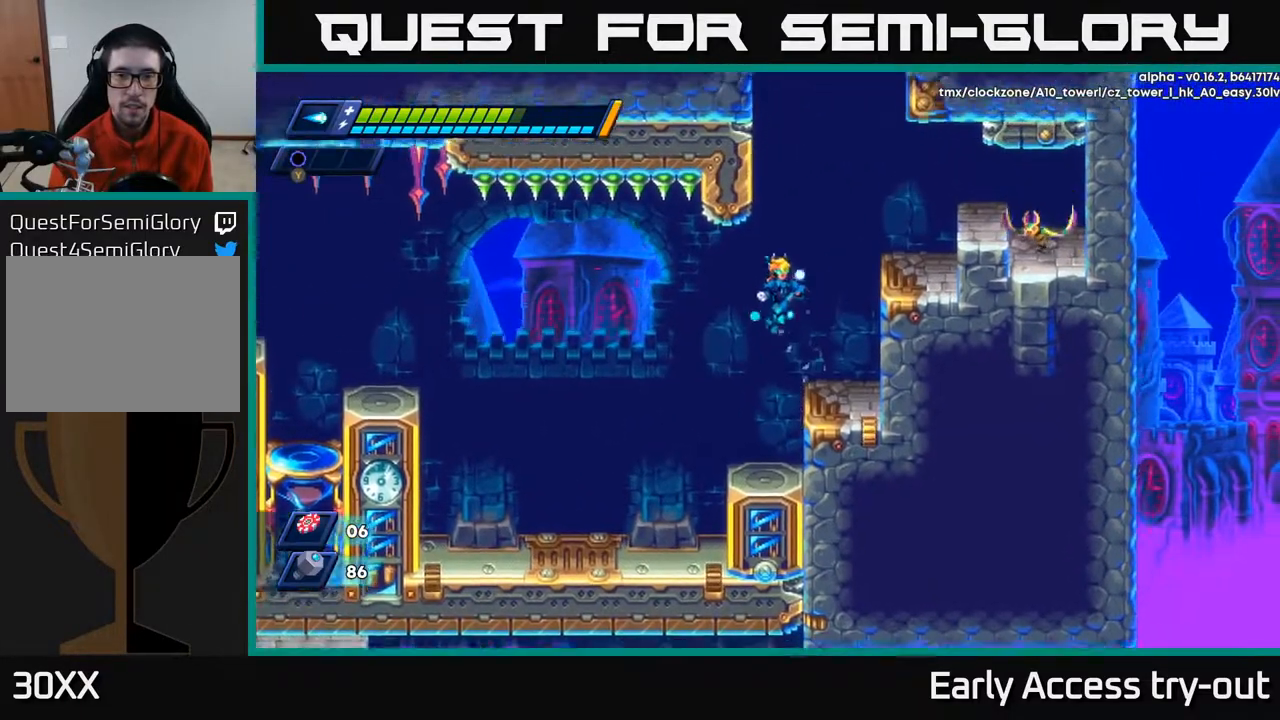
{"buttons": ["A", "DPAD_RIGHT"], "right_stick": "center", "events": [[250, "A", "up"], [383, "A", "down"]]}
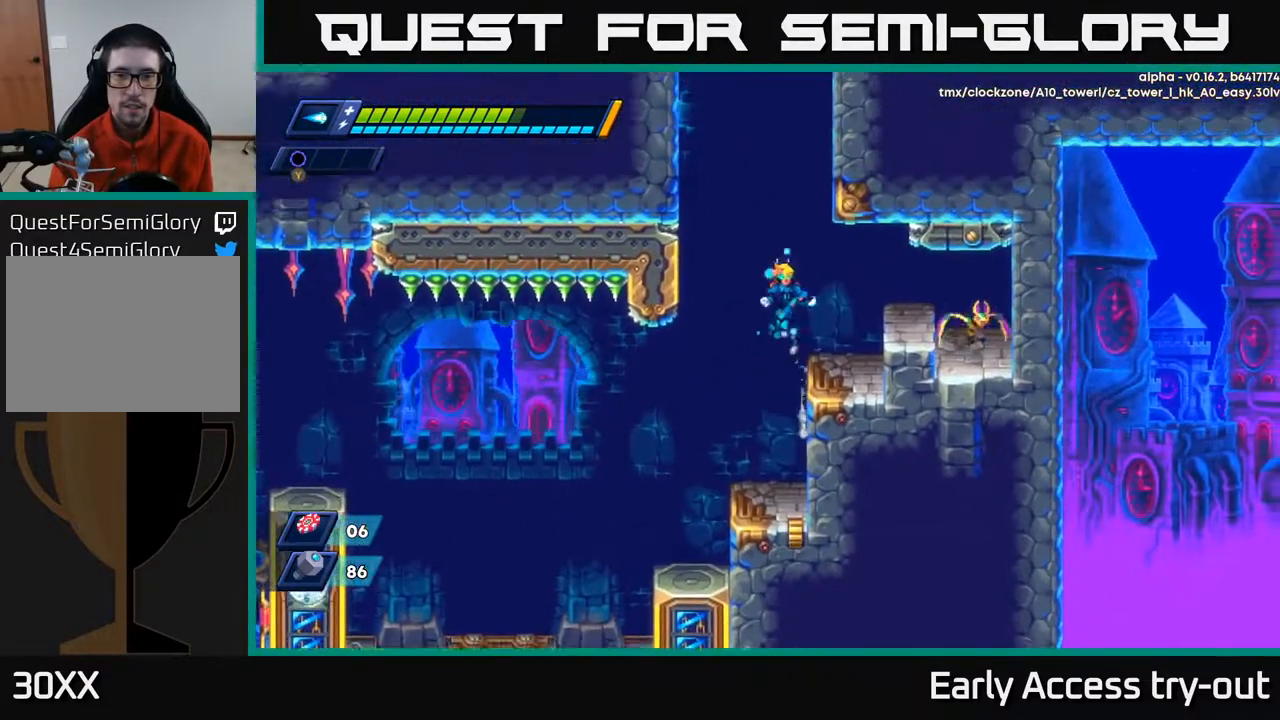
{"buttons": ["DPAD_LEFT"], "right_stick": "center", "events": [[67, "X", "down"], [117, "A", "up"], [150, "X", "up"], [217, "X", "down"], [300, "X", "up"], [350, "DPAD_RIGHT", "up"], [433, "DPAD_LEFT", "down"]]}
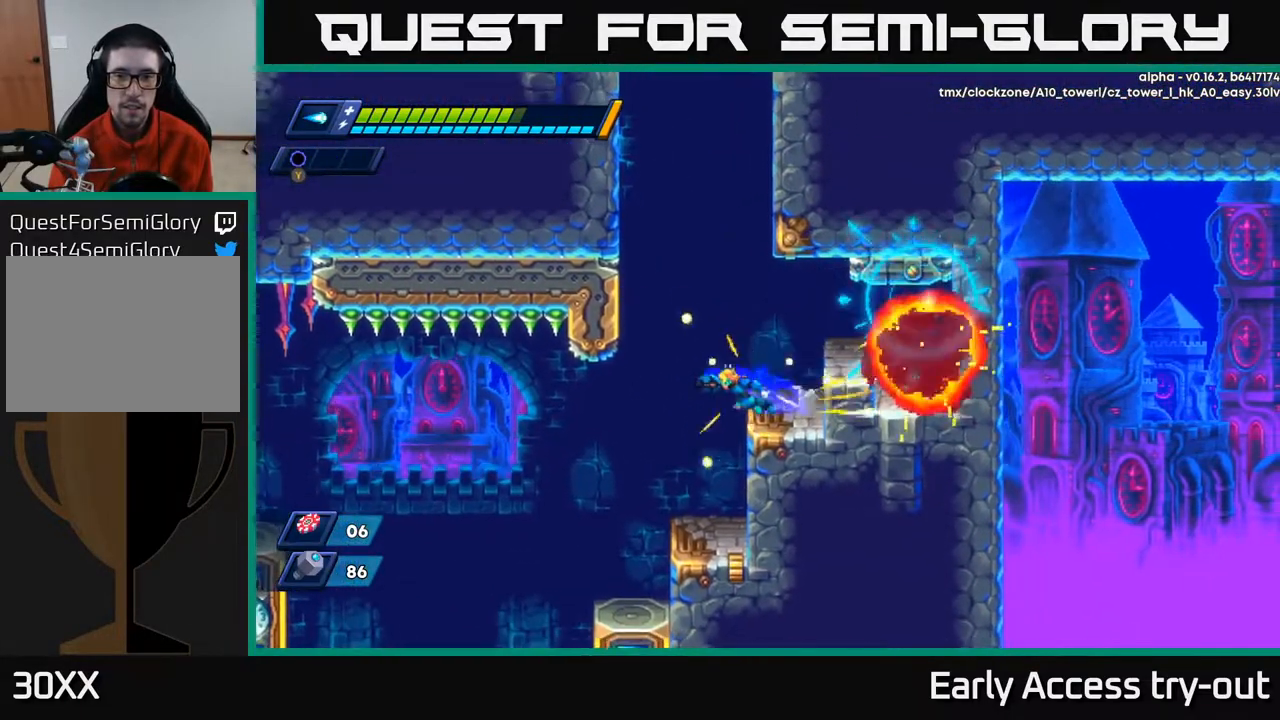
{"buttons": ["A", "DPAD_RIGHT"], "right_stick": "center", "events": [[67, "A", "down"], [367, "A", "up"], [433, "DPAD_LEFT", "up"], [450, "A", "down"], [467, "DPAD_RIGHT", "down"]]}
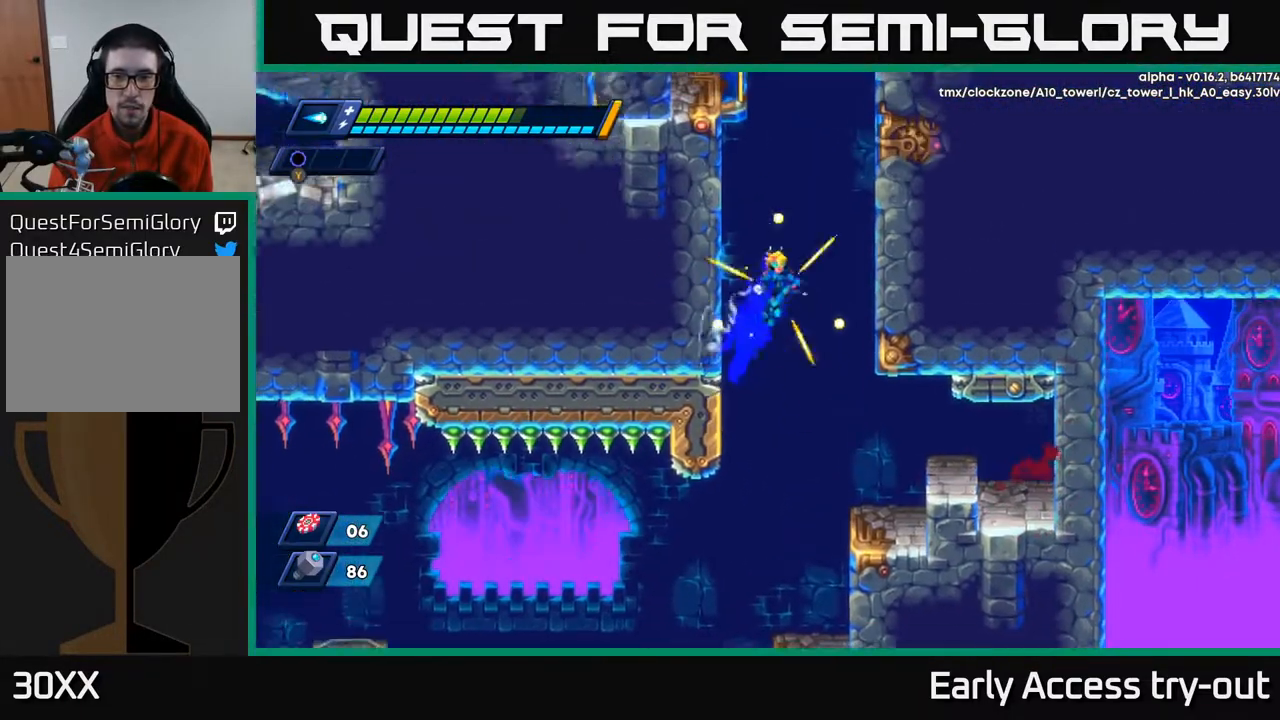
{"buttons": ["A", "DPAD_LEFT"], "right_stick": "center", "events": [[267, "A", "up"], [300, "DPAD_RIGHT", "up"], [333, "DPAD_LEFT", "down"], [350, "A", "down"]]}
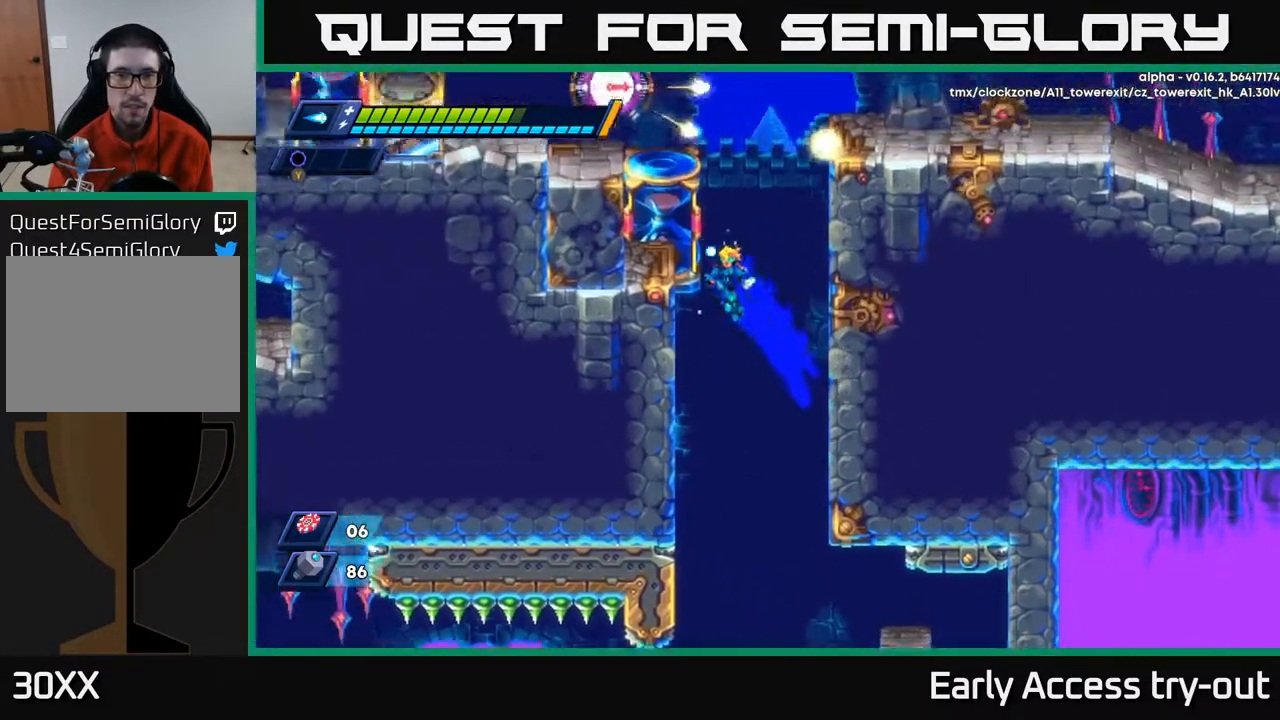
{"buttons": ["DPAD_RIGHT"], "right_stick": "center", "events": [[133, "A", "up"], [167, "A", "down"], [167, "DPAD_LEFT", "up"], [183, "DPAD_RIGHT", "down"], [300, "A", "up"], [367, "DPAD_RIGHT", "up"], [483, "DPAD_RIGHT", "down"]]}
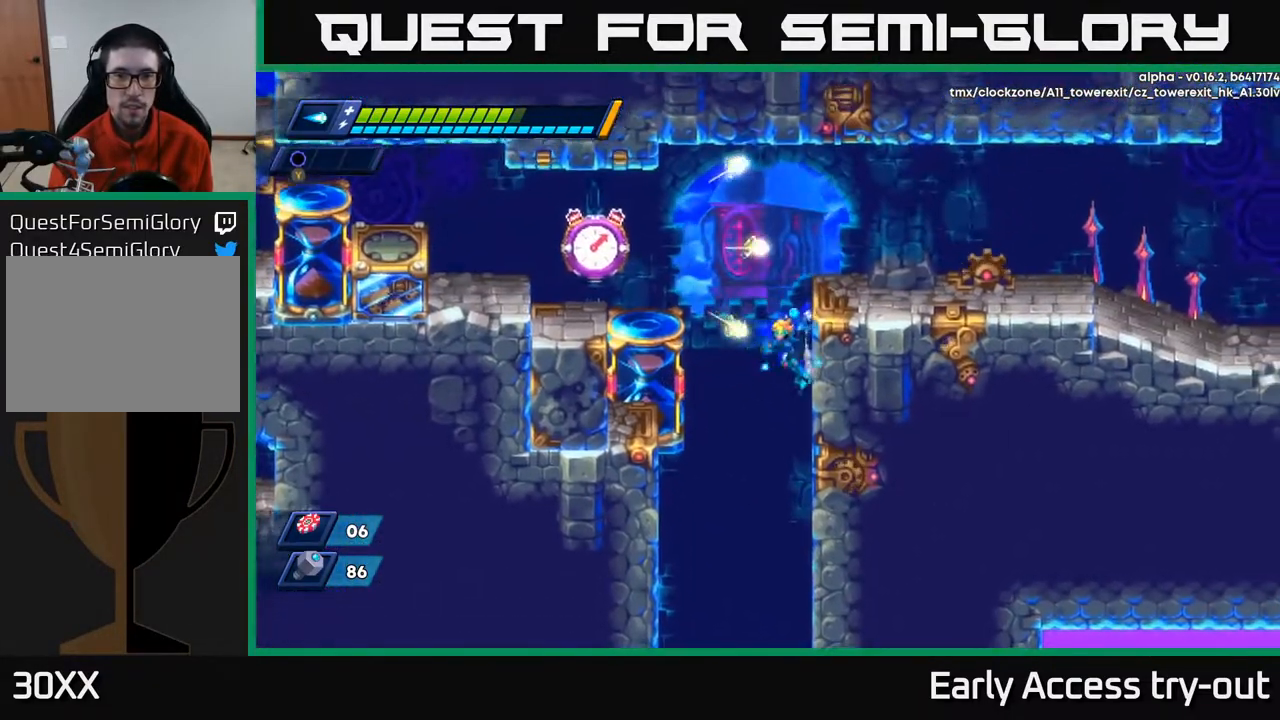
{"buttons": [], "right_stick": "center", "events": [[367, "DPAD_DOWN", "down"], [383, "DPAD_RIGHT", "up"], [433, "DPAD_DOWN", "up"]]}
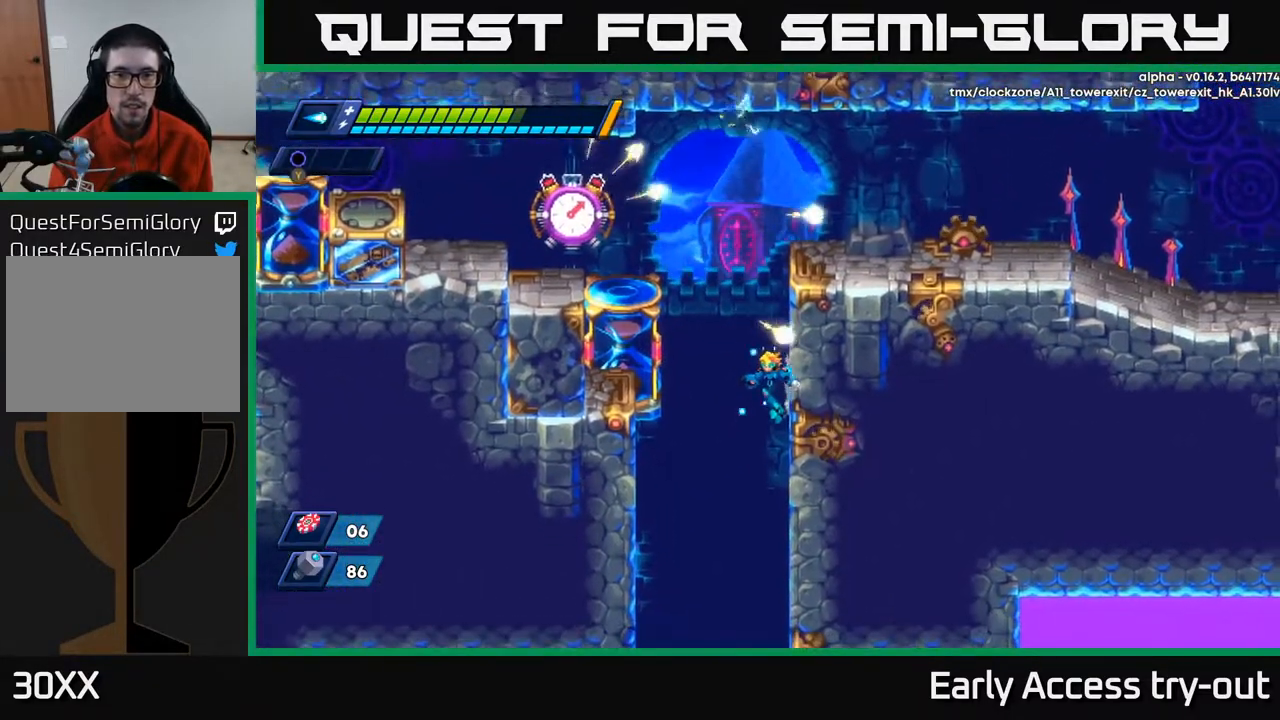
{"buttons": ["A", "DPAD_LEFT"], "right_stick": "center", "events": [[117, "DPAD_LEFT", "down"], [167, "A", "down"], [333, "A", "up"], [450, "A", "down"]]}
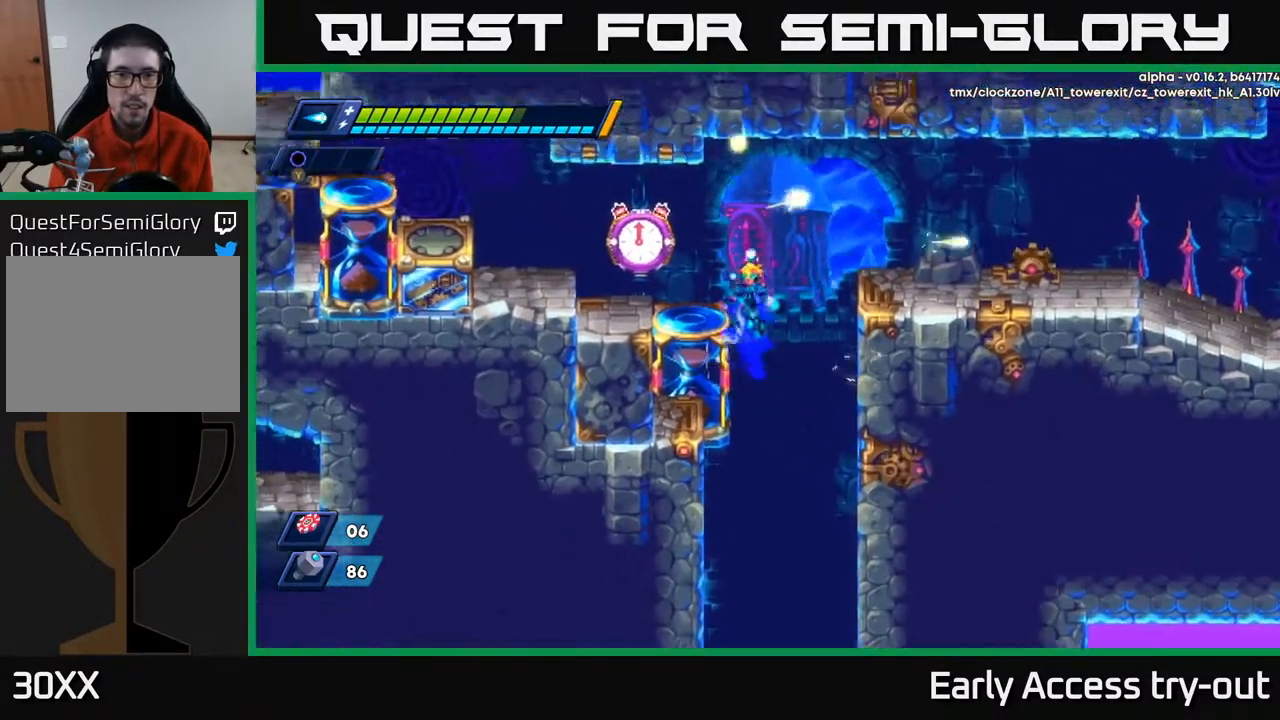
{"buttons": ["DPAD_LEFT"], "right_stick": "center", "events": [[83, "X", "down"], [117, "A", "up"], [150, "DPAD_LEFT", "up"], [167, "X", "up"], [217, "X", "down"], [300, "X", "up"], [333, "DPAD_LEFT", "down"]]}
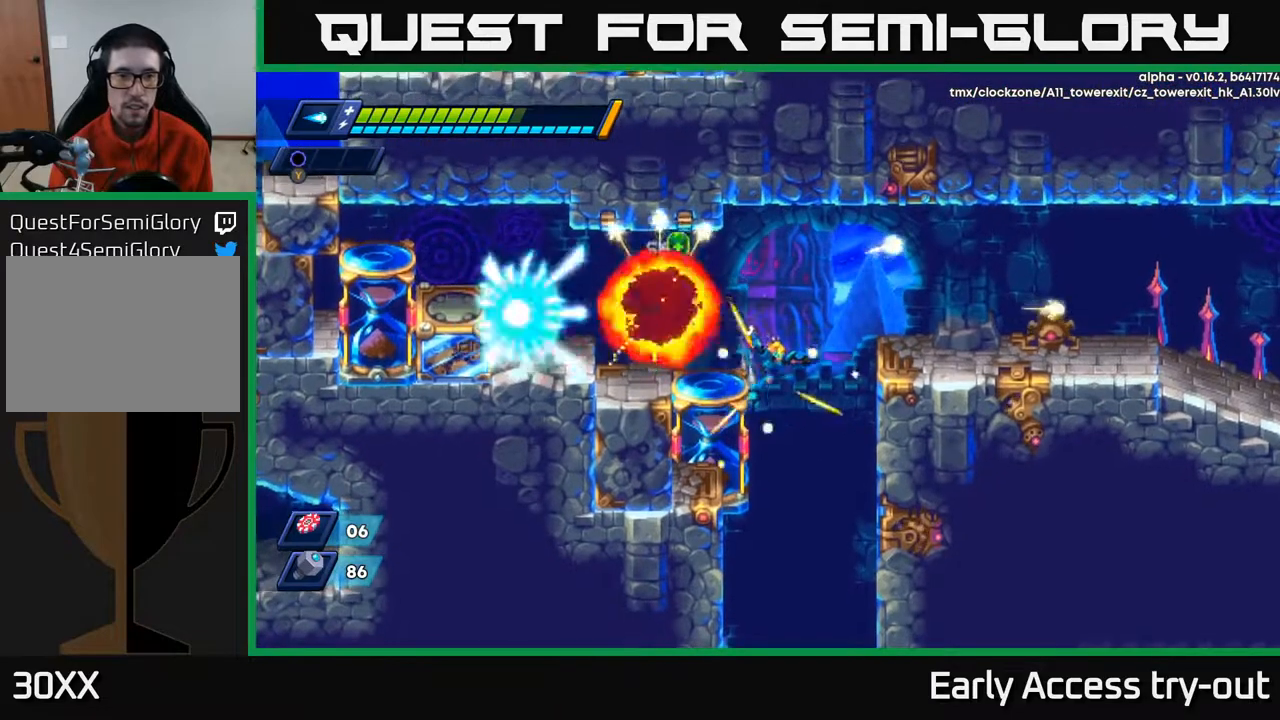
{"buttons": ["DPAD_LEFT"], "right_stick": "center", "events": [[83, "A", "down"], [217, "A", "up"]]}
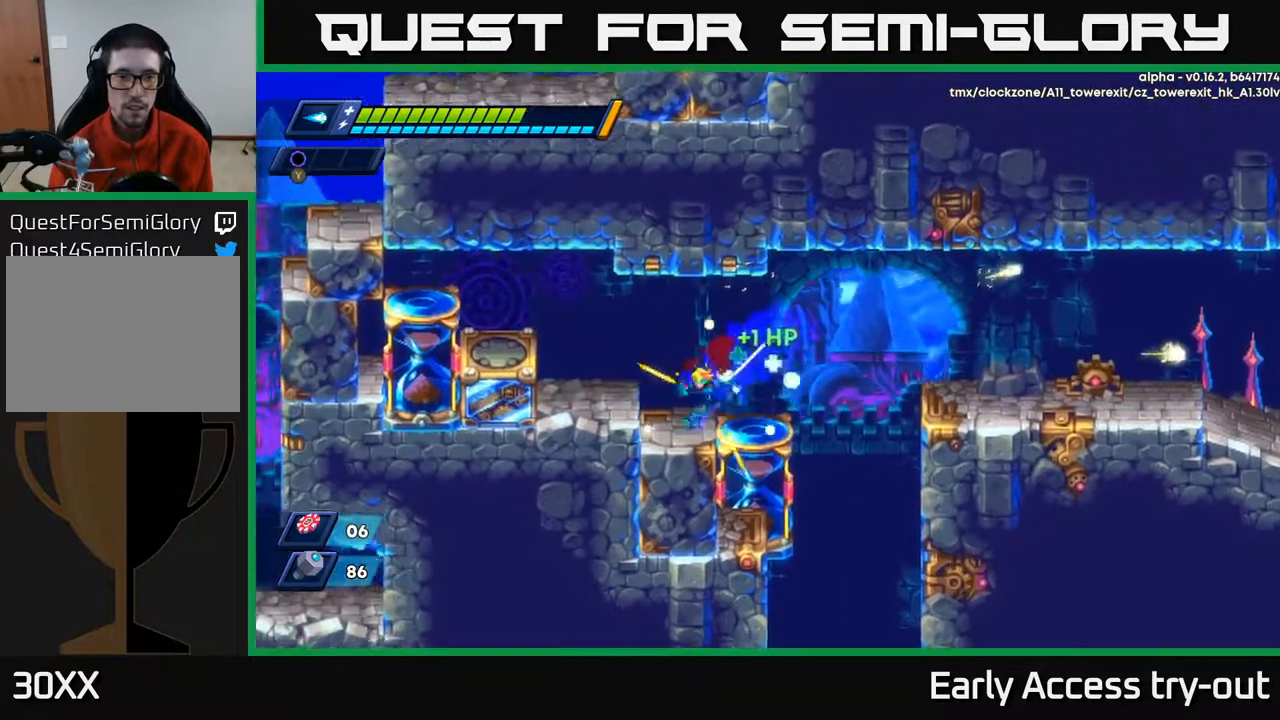
{"buttons": ["DPAD_RIGHT"], "right_stick": "center", "events": [[67, "DPAD_LEFT", "up"], [117, "DPAD_RIGHT", "down"], [300, "A", "down"], [433, "A", "up"]]}
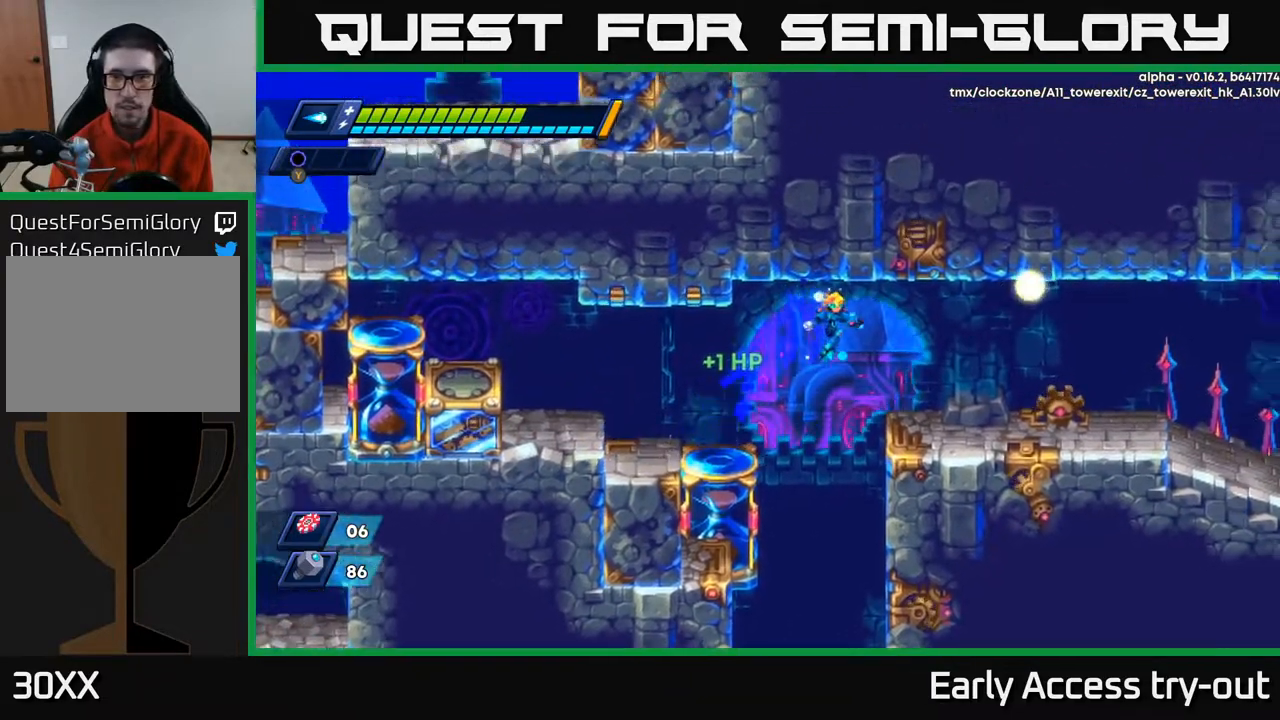
{"buttons": ["DPAD_RIGHT"], "right_stick": "center", "events": [[283, "A", "down"], [350, "A", "up"]]}